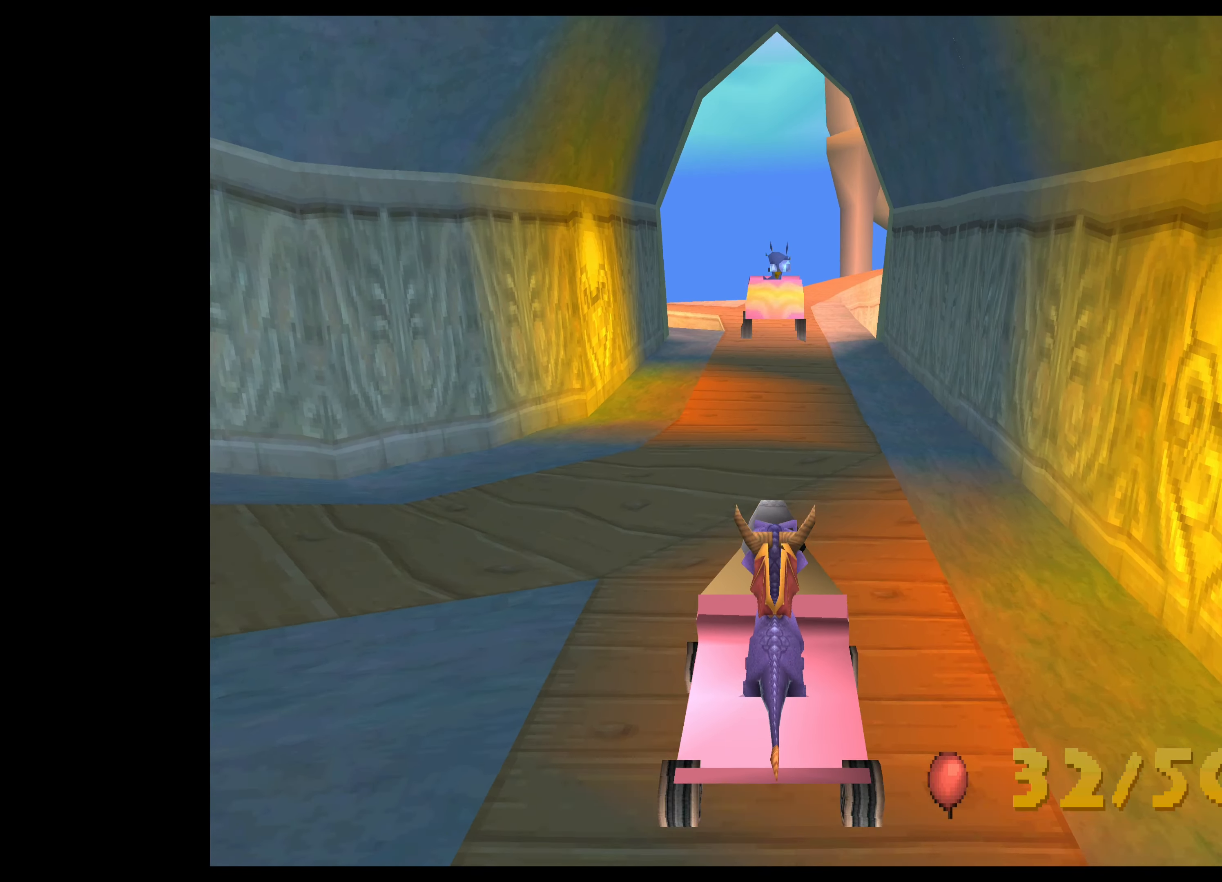
Gameplay with a controller (PlayStation layout); each line is a JSON object with the inputs held at the frame after it. "events" lists button and stick changes between this image and that frame as [ms after this image, input, new state], when the widget could be followed in between. Not read: L2 L3 R2 R3 right_stick.
{"buttons": ["CROSS"], "left_stick": "center", "events": [[250, "CROSS", "down"]]}
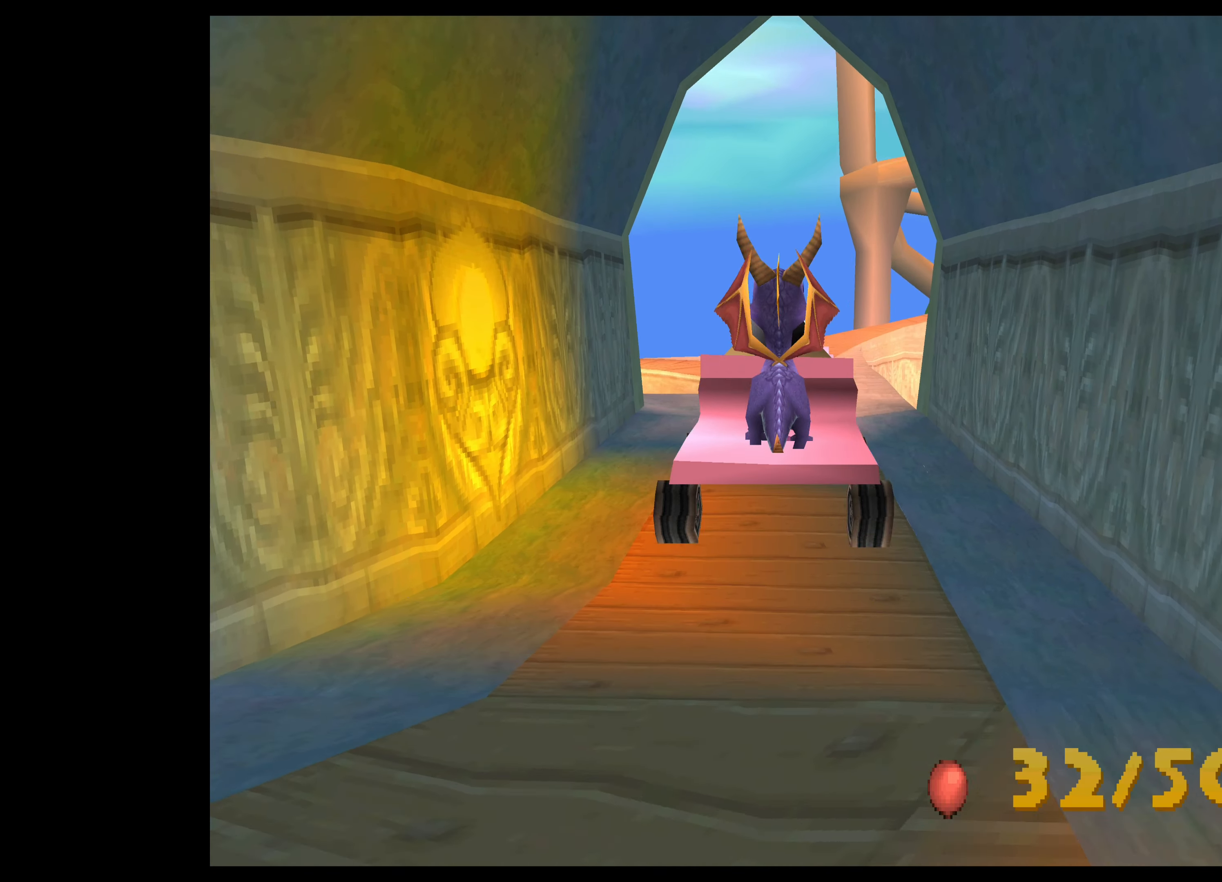
{"buttons": ["CROSS"], "left_stick": "center", "events": []}
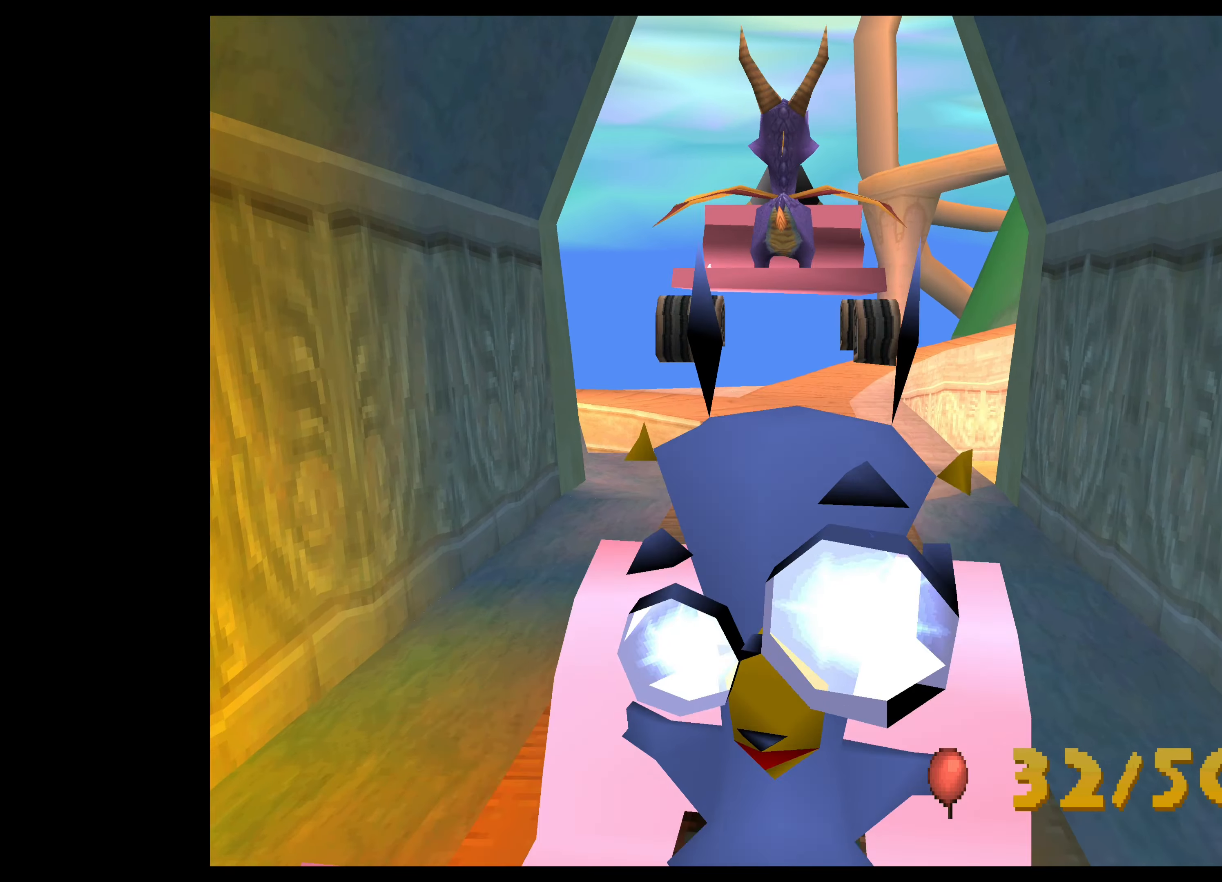
{"buttons": ["CROSS"], "left_stick": "up-left", "events": [[50, "CROSS", "up"], [317, "CROSS", "down"], [317, "left_stick", "up-left"]]}
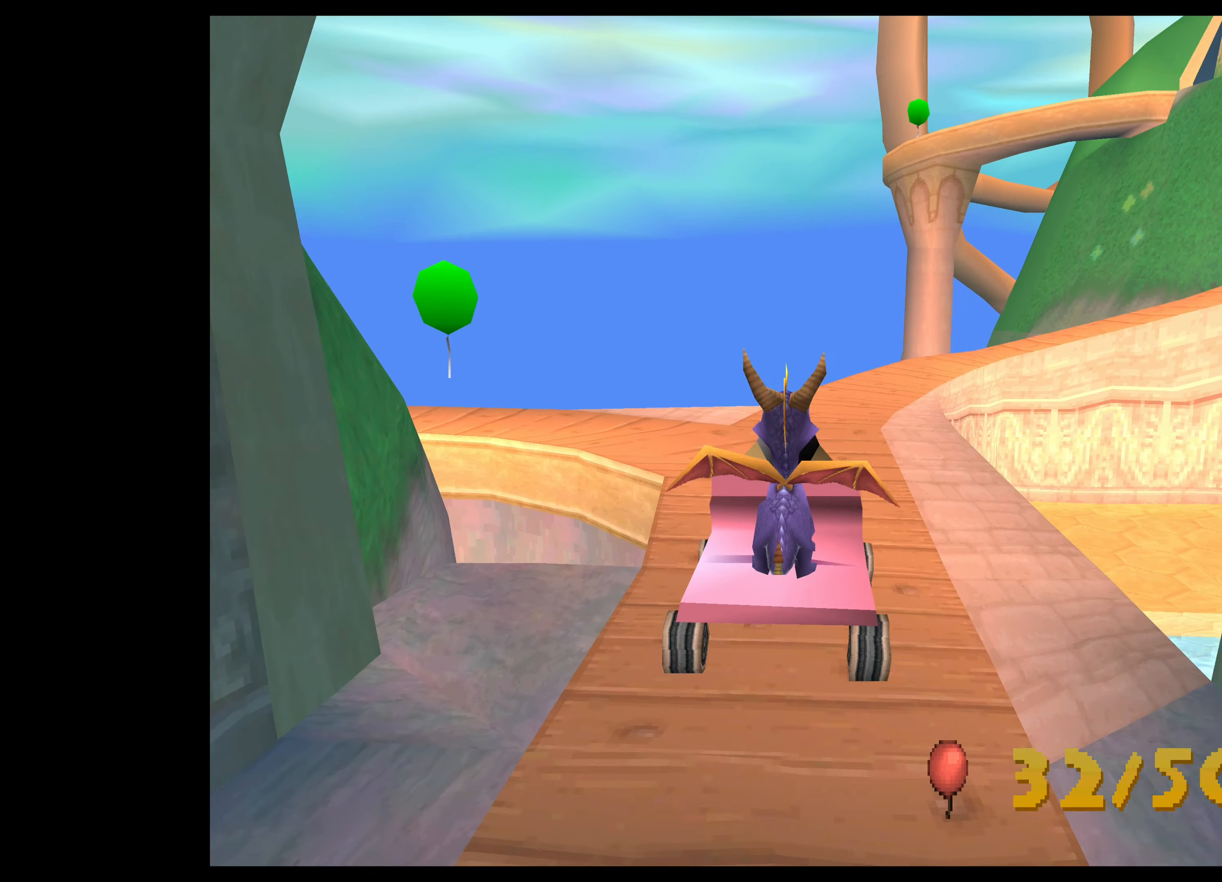
{"buttons": ["CROSS"], "left_stick": "left", "events": [[350, "left_stick", "left"]]}
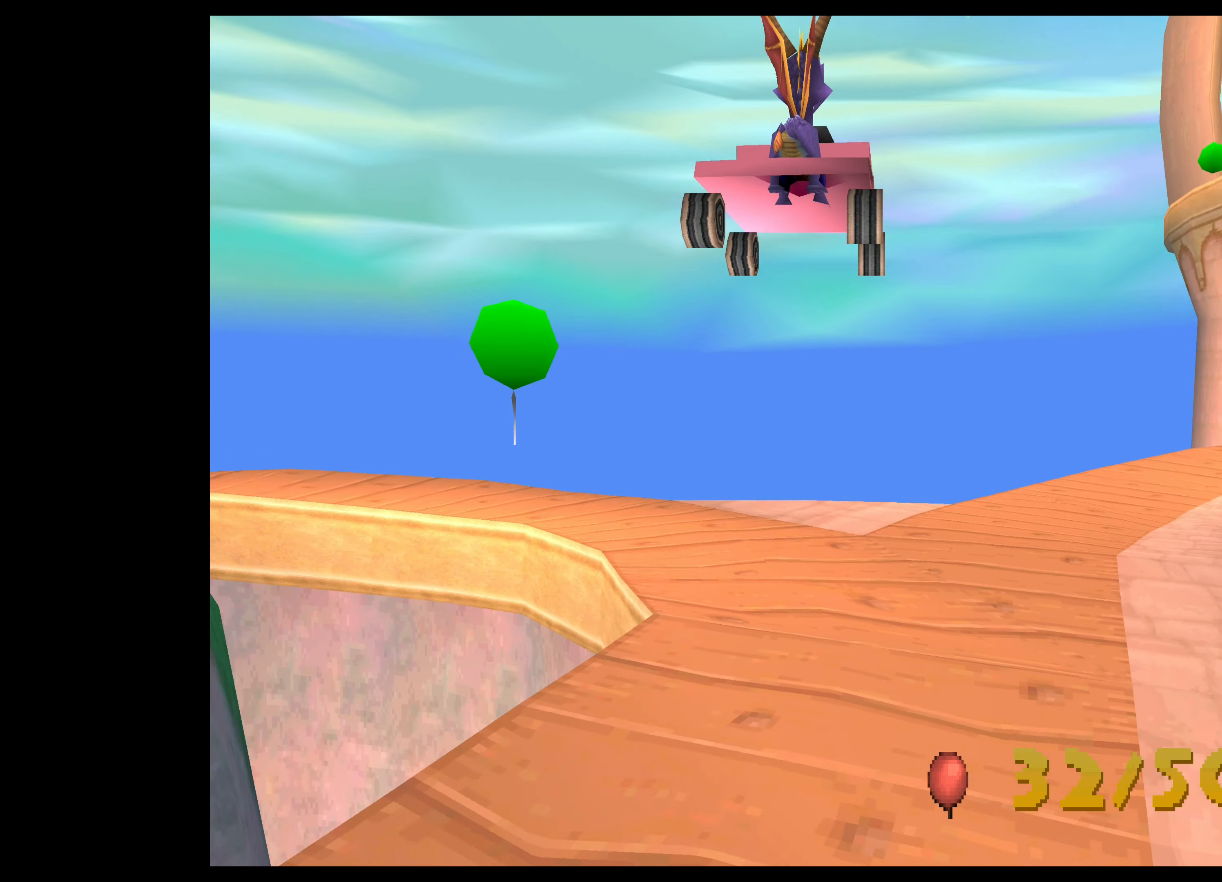
{"buttons": [], "left_stick": "center", "events": [[184, "CROSS", "up"], [284, "left_stick", "center"]]}
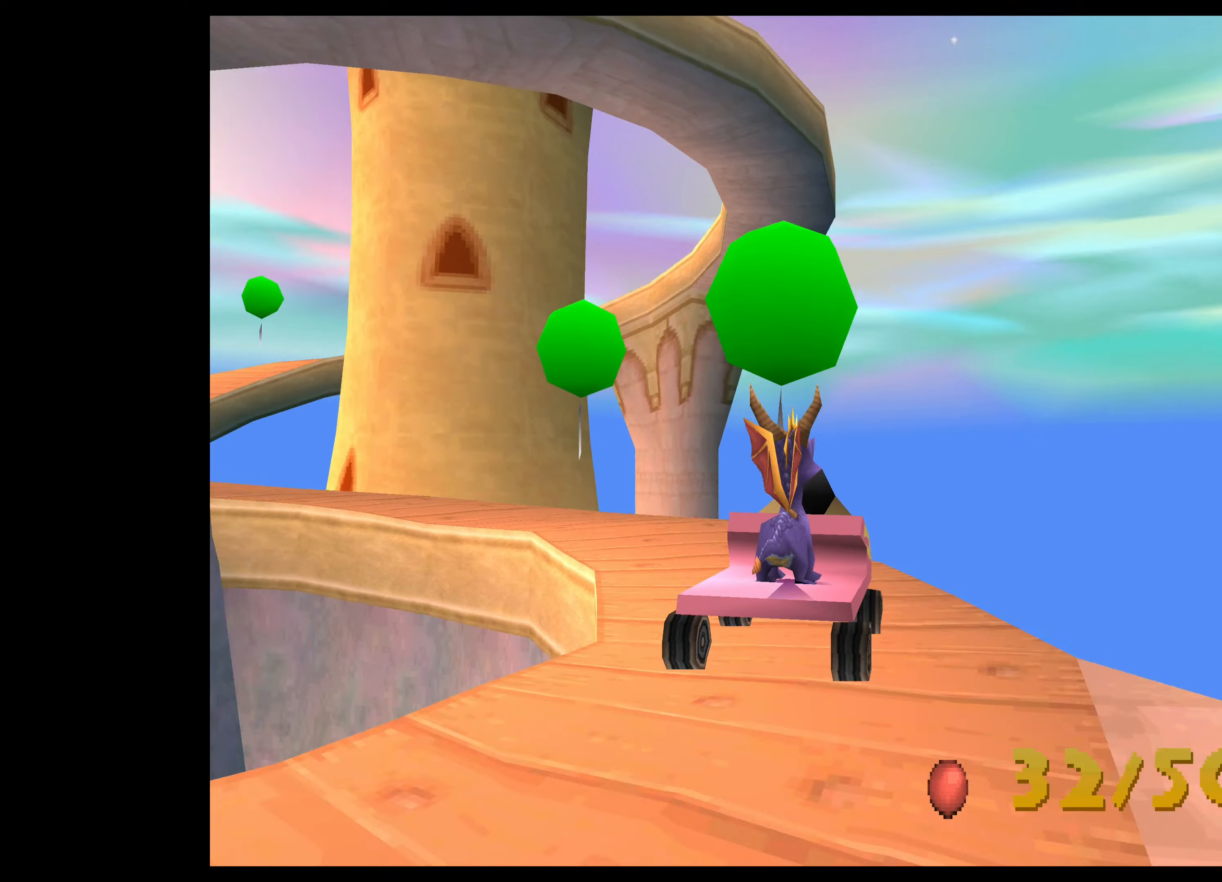
{"buttons": [], "left_stick": "center", "events": []}
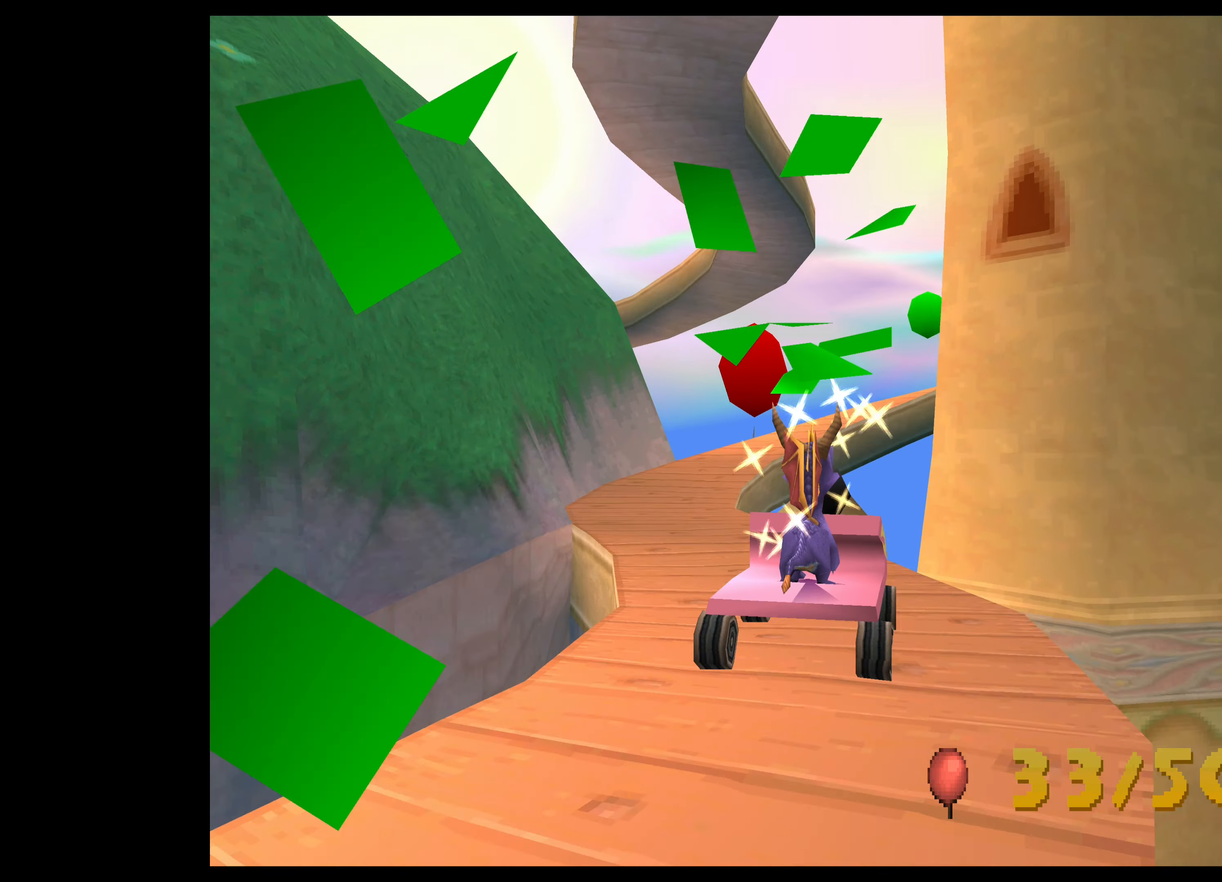
{"buttons": [], "left_stick": "center", "events": [[200, "CIRCLE", "down"], [350, "CIRCLE", "up"]]}
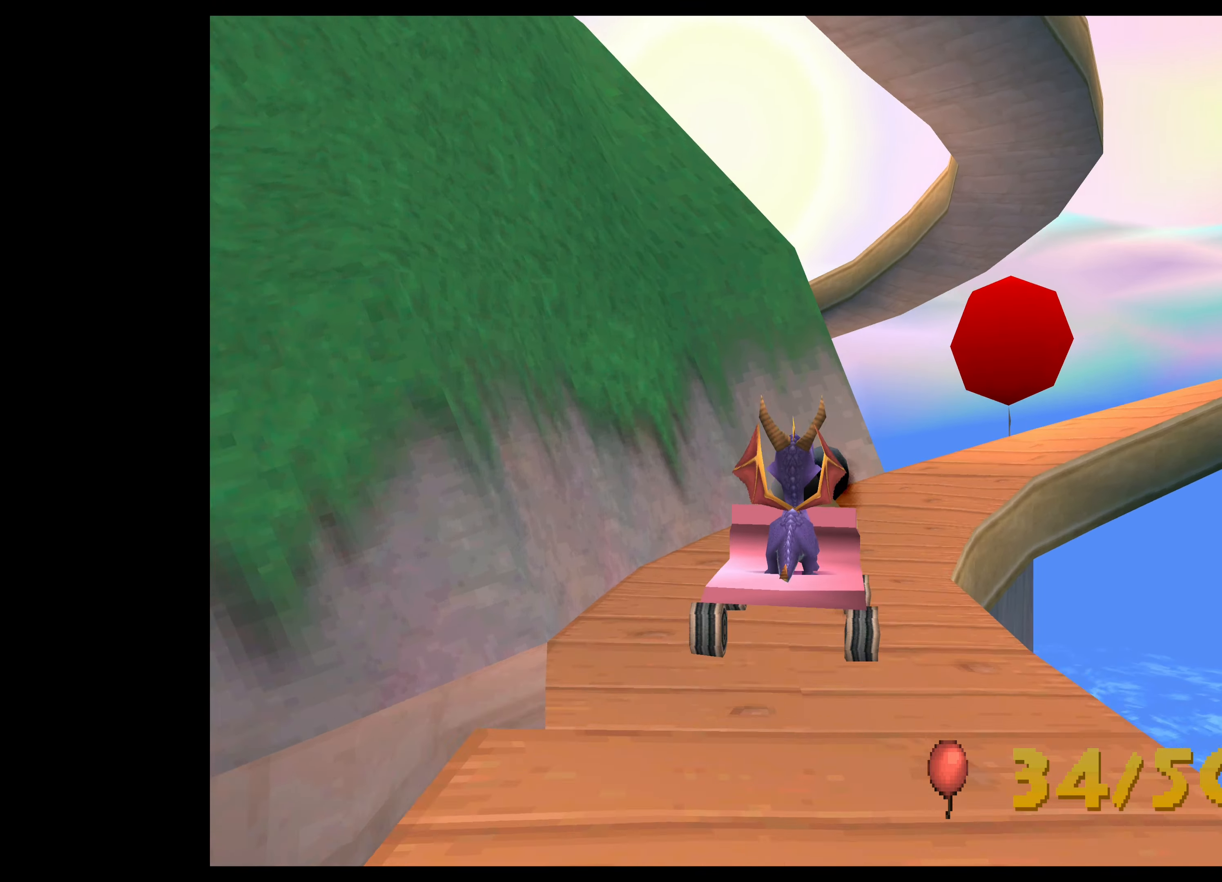
{"buttons": [], "left_stick": "center", "events": [[216, "CIRCLE", "down"], [350, "CIRCLE", "up"], [416, "CIRCLE", "down"], [500, "CIRCLE", "up"]]}
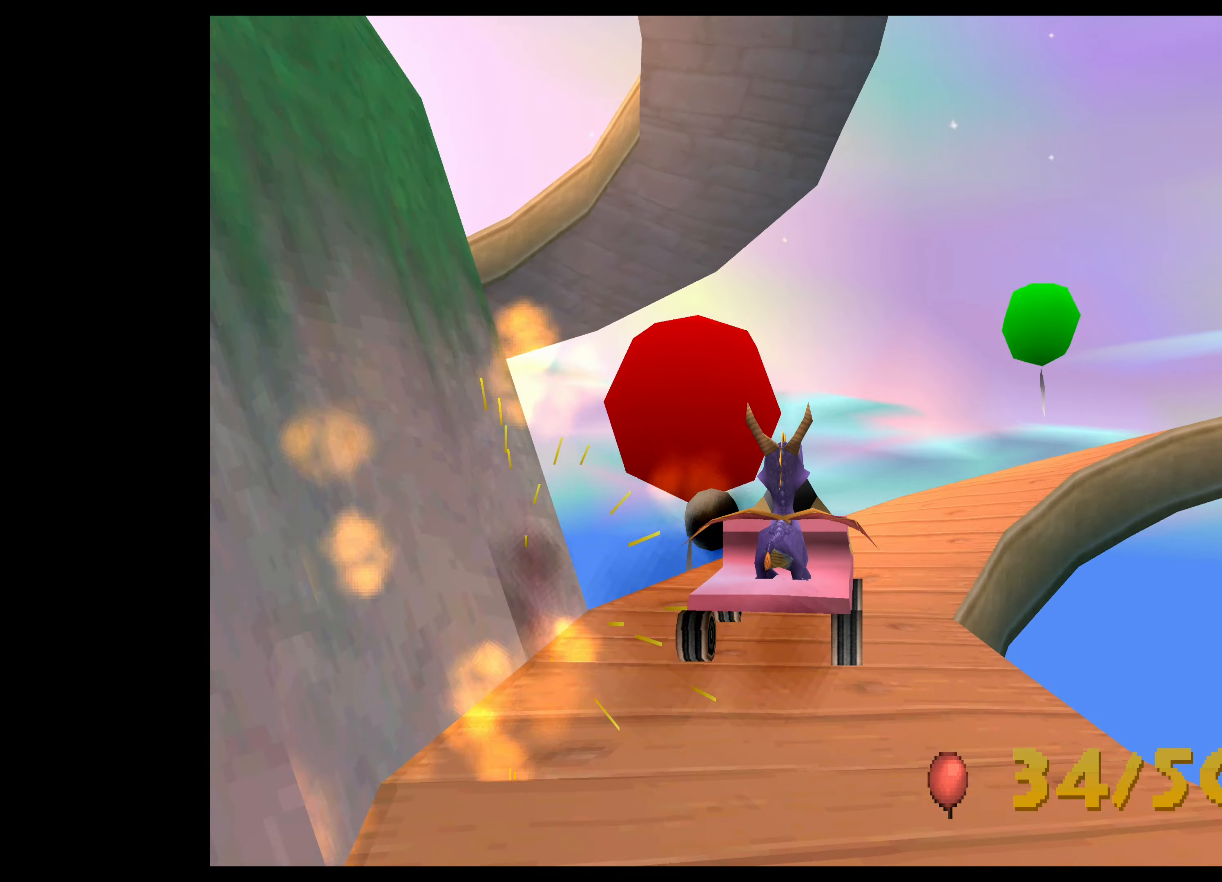
{"buttons": [], "left_stick": "center", "events": [[66, "CIRCLE", "down"], [150, "CIRCLE", "up"], [250, "CIRCLE", "down"], [316, "CIRCLE", "up"]]}